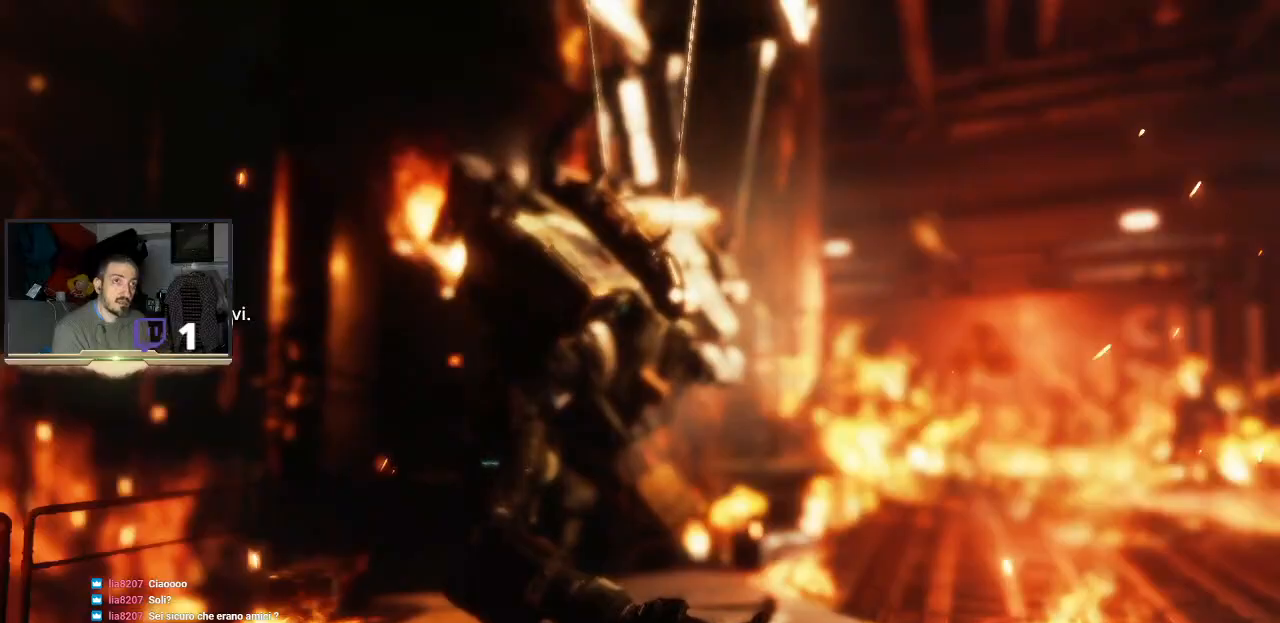
Gameplay with a controller (PlayStation layout); each line is a JSON object with the inputs held at the frame after it (dt_ms = milliseconds from this image to that frame). "events" lists button and stick changes between this image and that frame as [ms after this image, input, new state], when the widget could be followed in between.
{"dt_ms": 500, "buttons": [], "left_stick": "up", "right_stick": "center", "events": [[433, "left_stick", "up"]]}
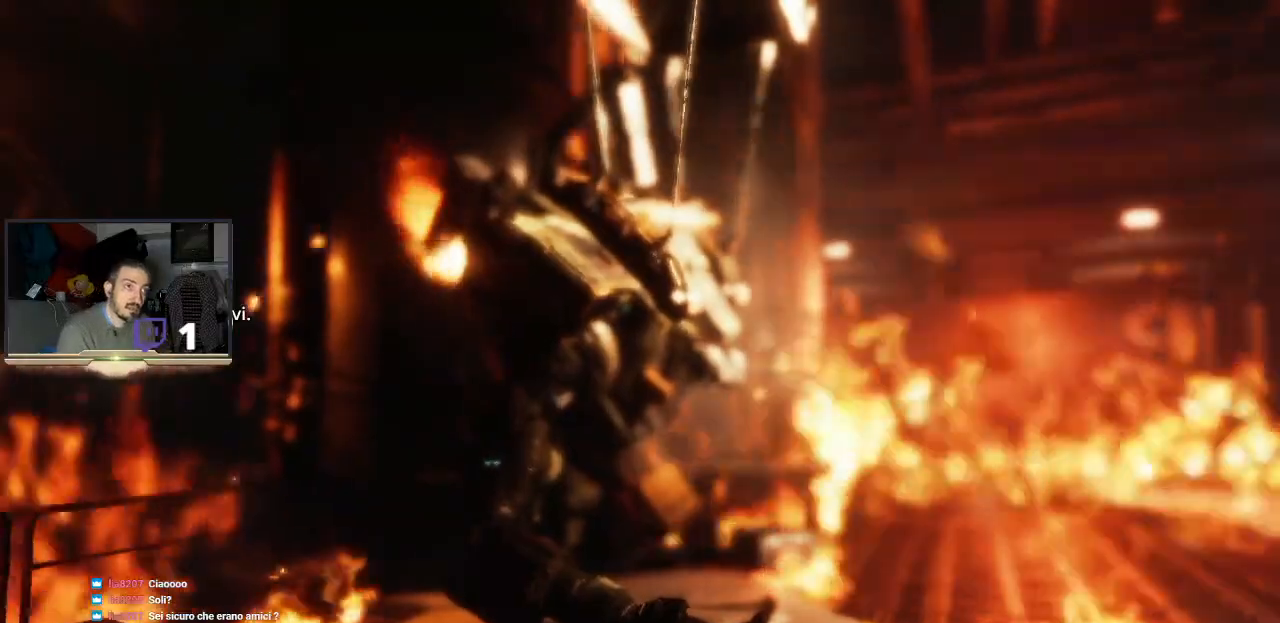
{"dt_ms": 500, "buttons": [], "left_stick": "up", "right_stick": "center", "events": []}
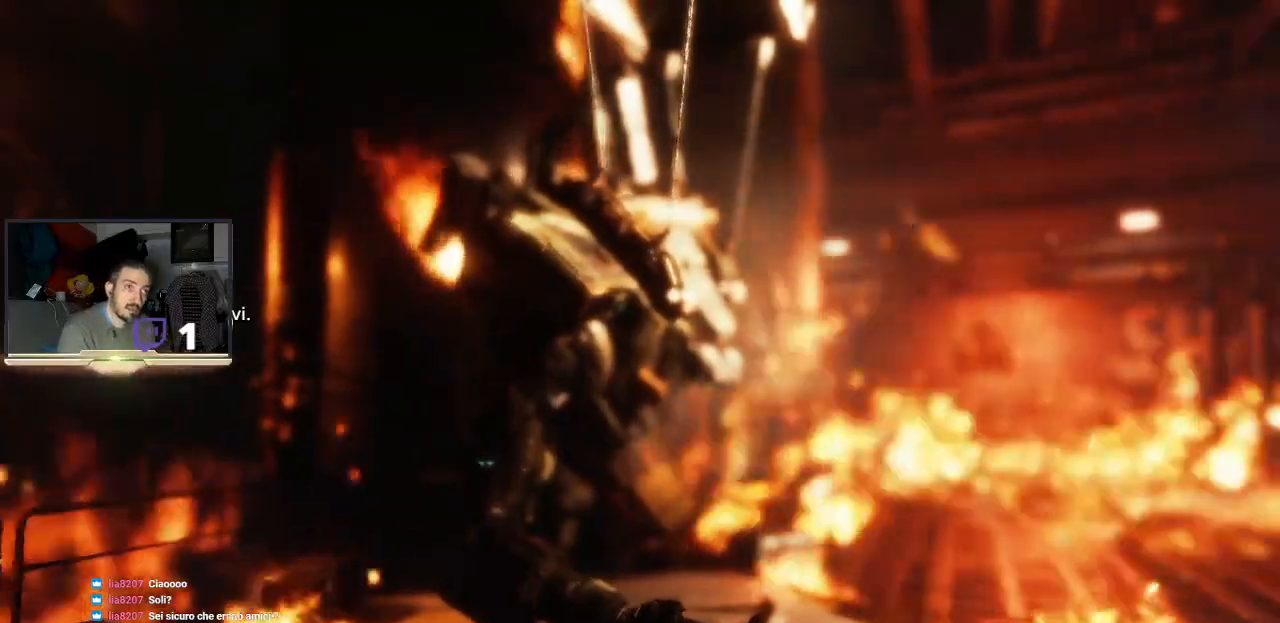
{"dt_ms": 500, "buttons": [], "left_stick": "up", "right_stick": "center", "events": []}
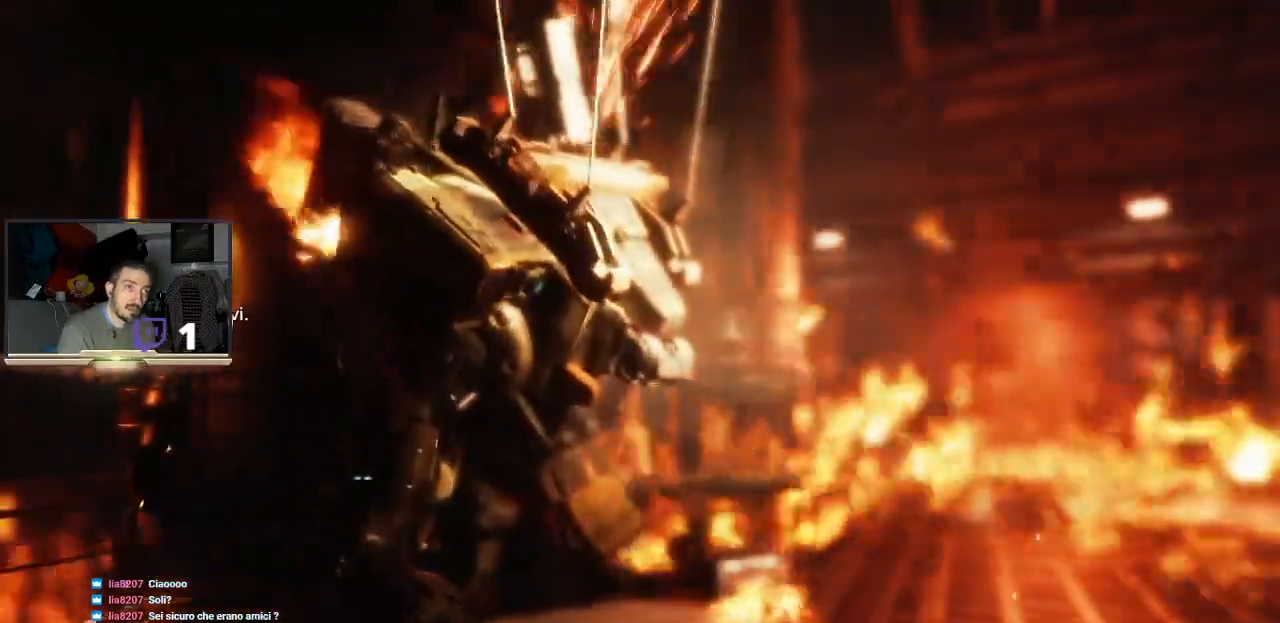
{"dt_ms": 500, "buttons": [], "left_stick": "center", "right_stick": "left"}
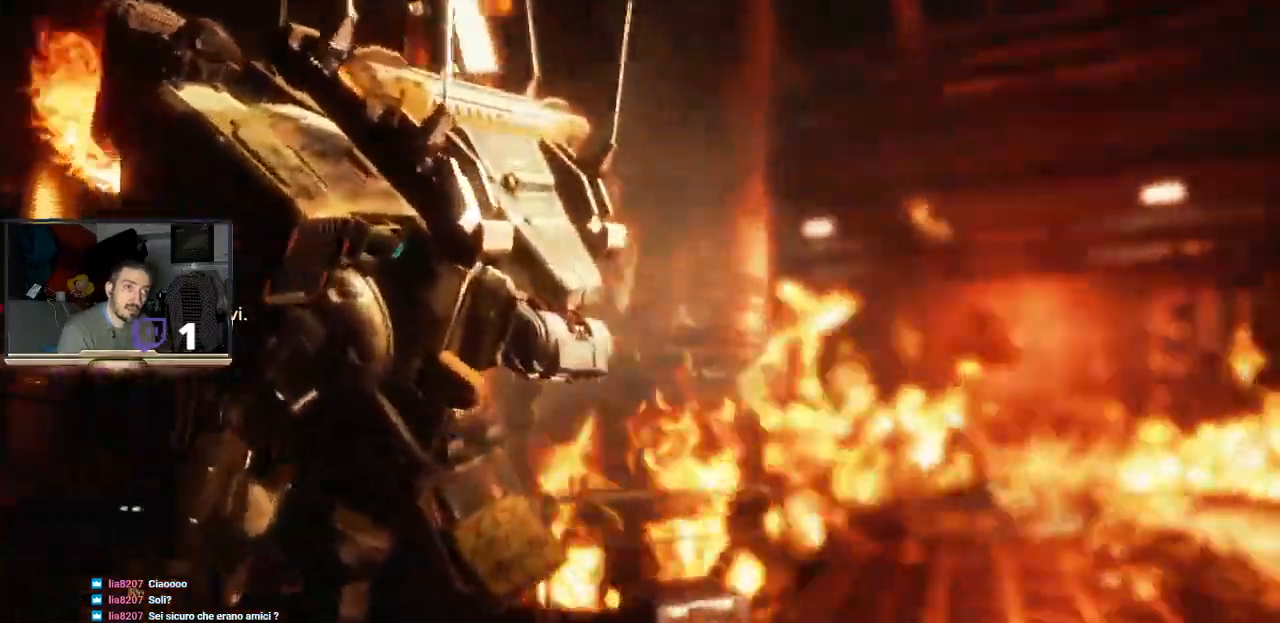
{"dt_ms": 500, "buttons": [], "left_stick": "up", "right_stick": "center", "events": [[133, "right_stick", "center"], [200, "left_stick", "up"]]}
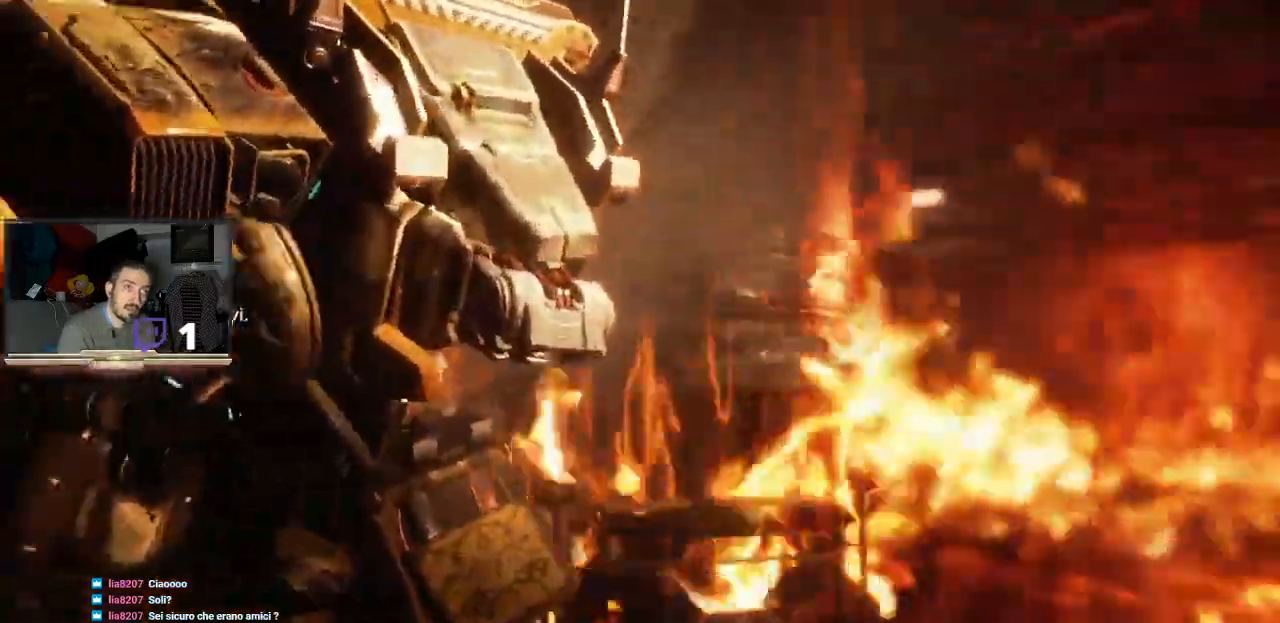
{"dt_ms": 500, "buttons": [], "left_stick": "up", "right_stick": "center", "events": []}
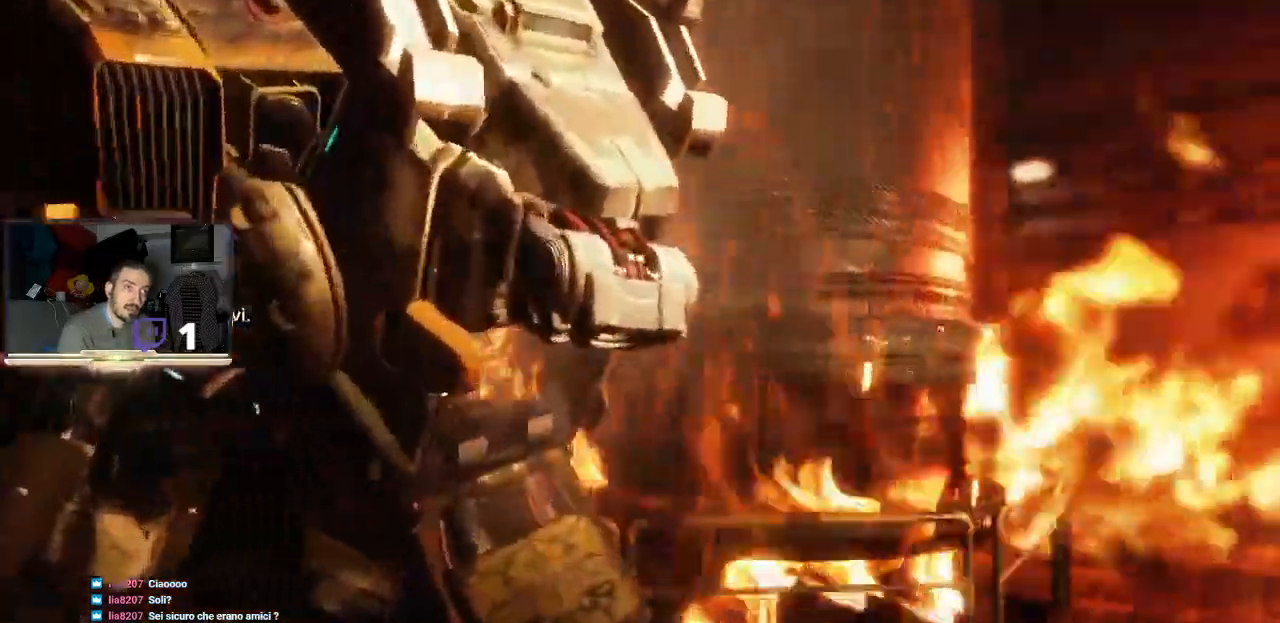
{"dt_ms": 1000, "buttons": [], "left_stick": "center", "right_stick": "center"}
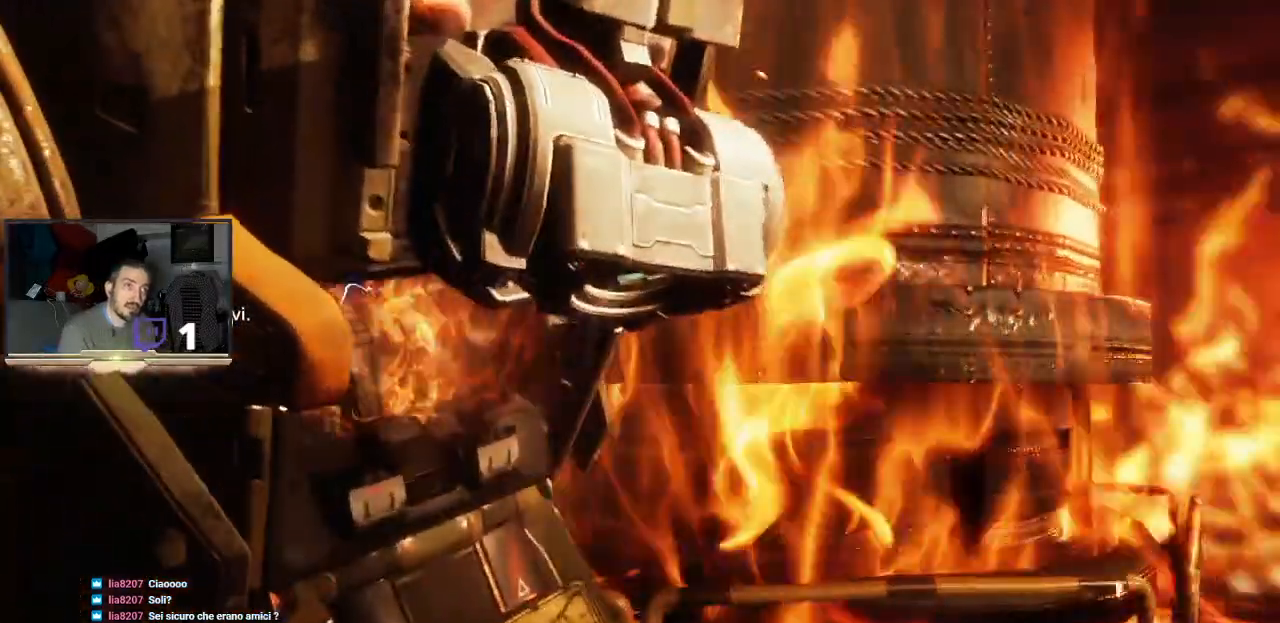
{"dt_ms": 500, "buttons": [], "left_stick": "center", "right_stick": "center", "events": []}
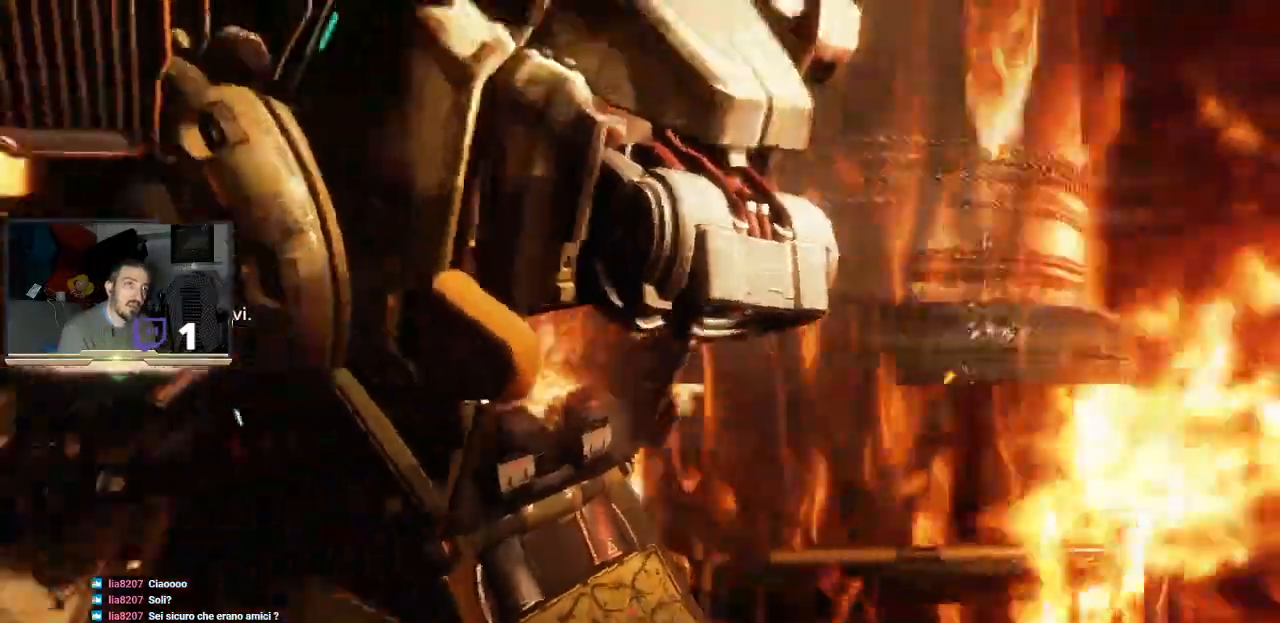
{"dt_ms": 500, "buttons": [], "left_stick": "center", "right_stick": "right", "events": [[100, "right_stick", "right"]]}
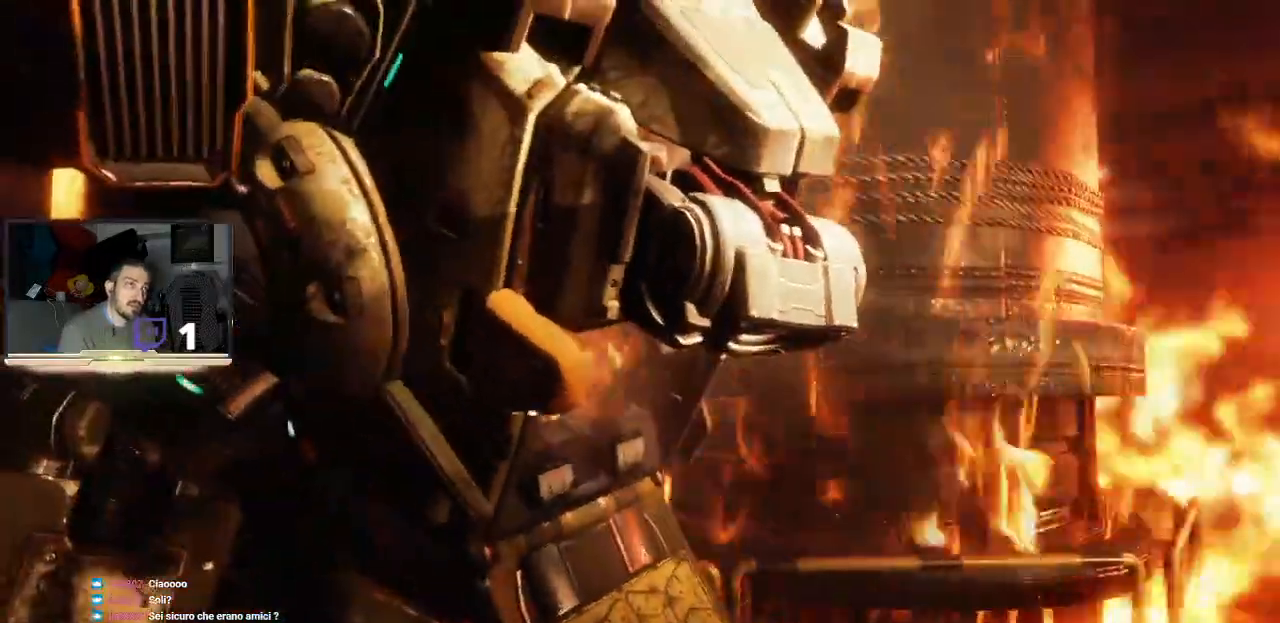
{"dt_ms": 500, "buttons": [], "left_stick": "center", "right_stick": "center", "events": [[133, "right_stick", "center"]]}
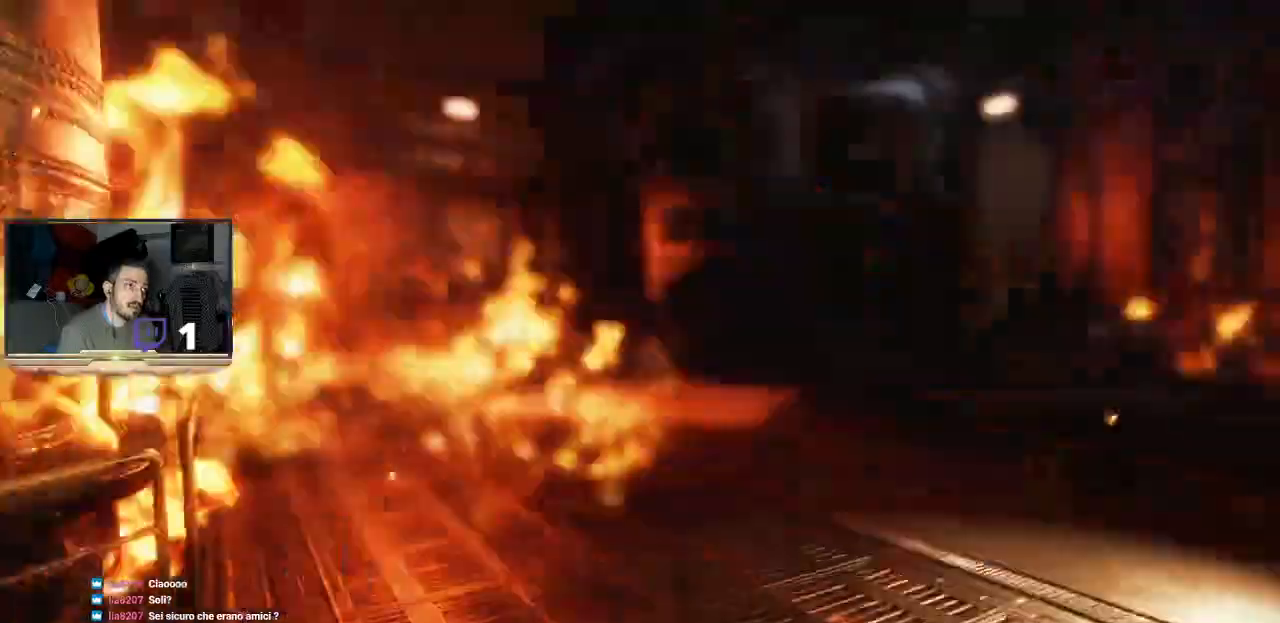
{"dt_ms": 500, "buttons": [], "left_stick": "up", "right_stick": "left", "events": [[167, "left_stick", "up"], [300, "right_stick", "left"]]}
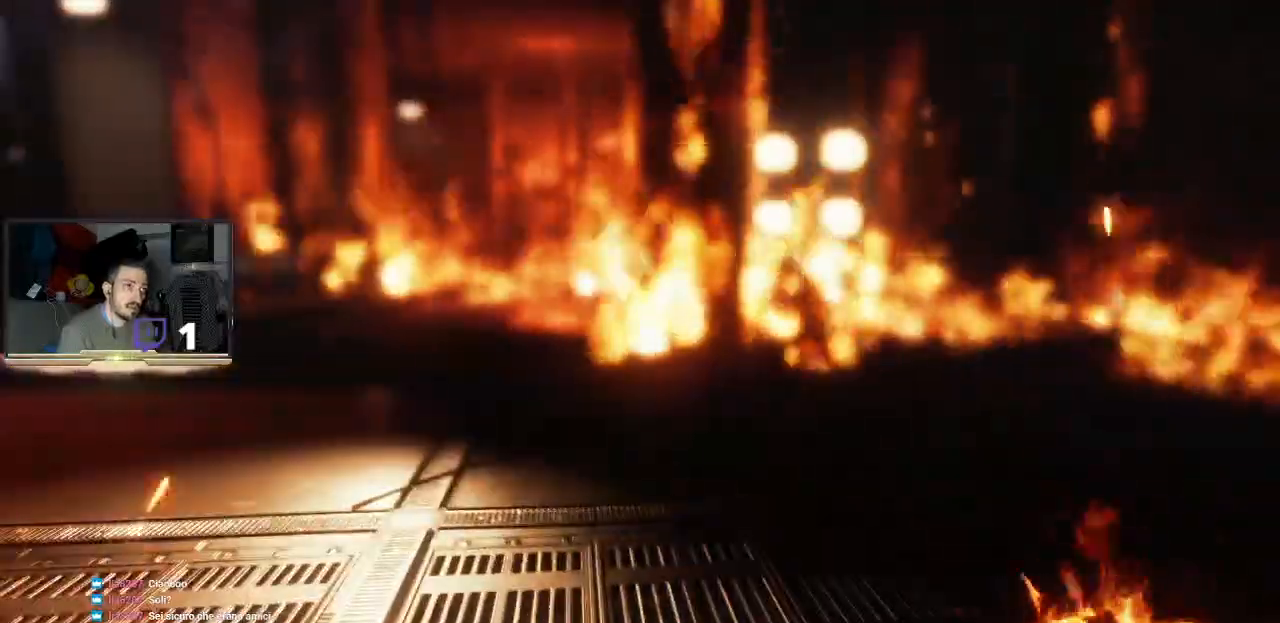
{"dt_ms": 500, "buttons": [], "left_stick": "up", "right_stick": "center", "events": [[167, "right_stick", "center"]]}
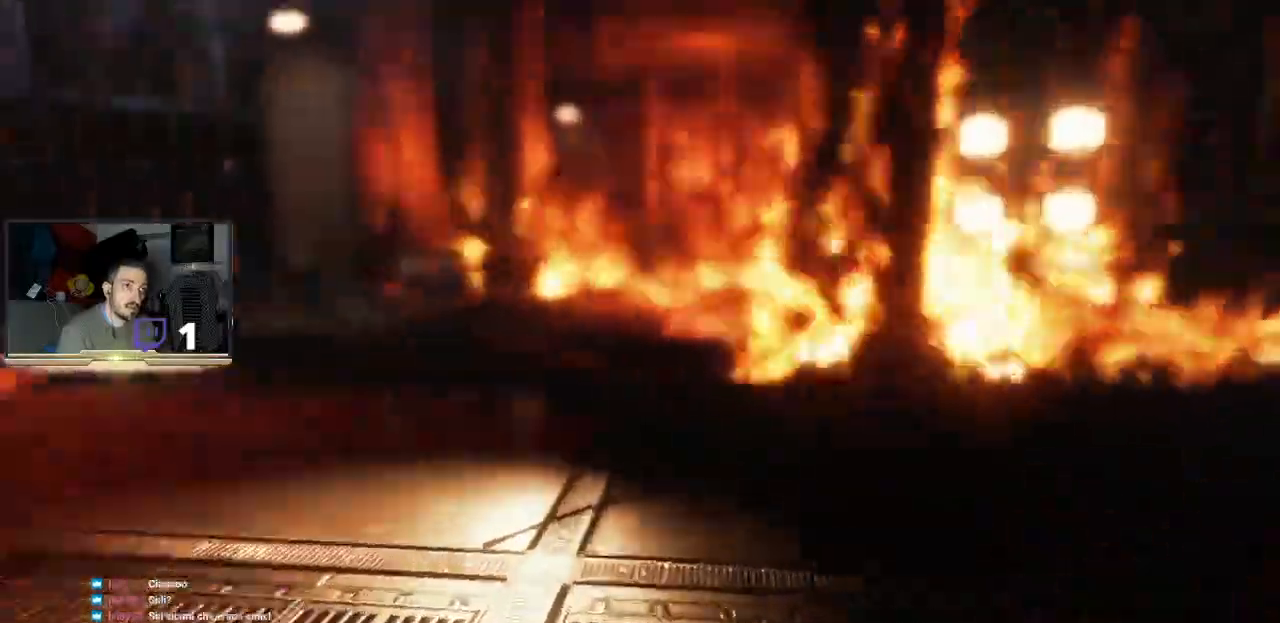
{"dt_ms": 500, "buttons": [], "left_stick": "up", "right_stick": "center"}
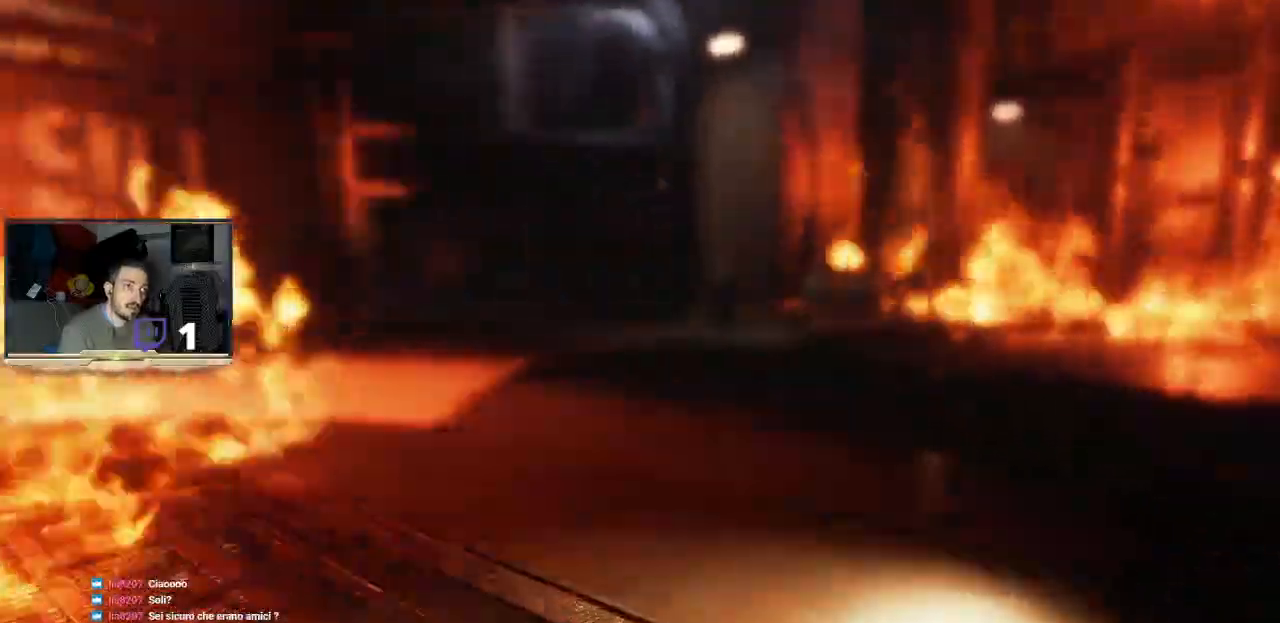
{"dt_ms": 500, "buttons": [], "left_stick": "center", "right_stick": "left", "events": [[100, "left_stick", "center"], [133, "right_stick", "left"]]}
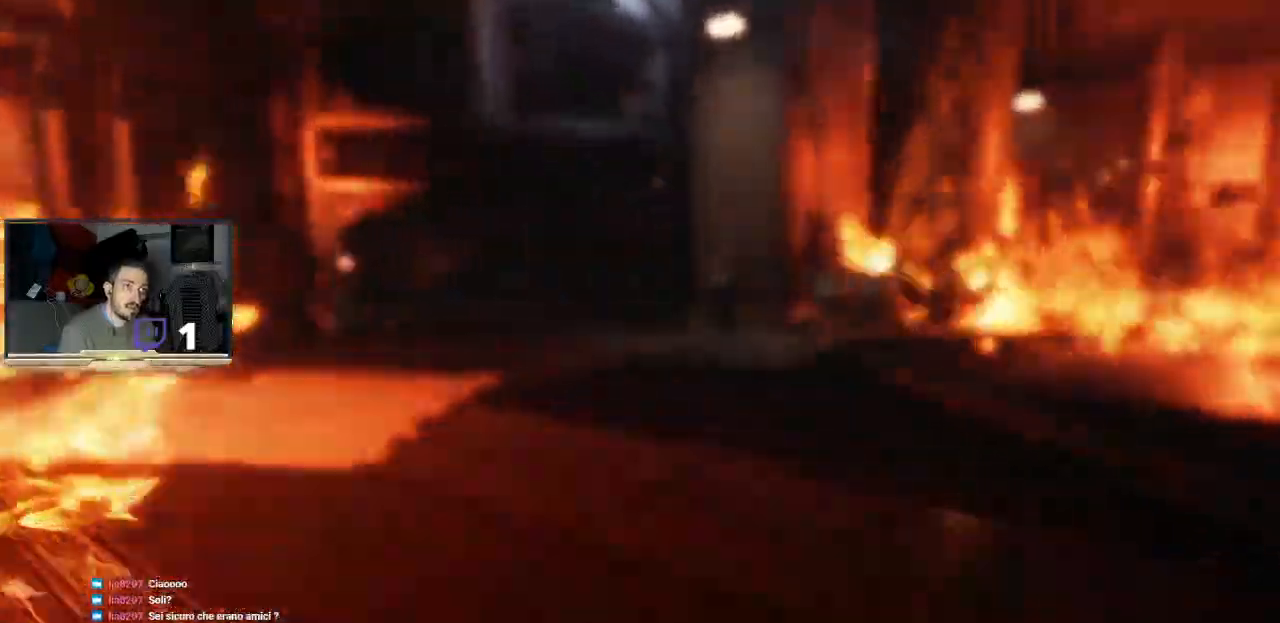
{"dt_ms": 500, "buttons": [], "left_stick": "center", "right_stick": "center", "events": [[267, "right_stick", "center"]]}
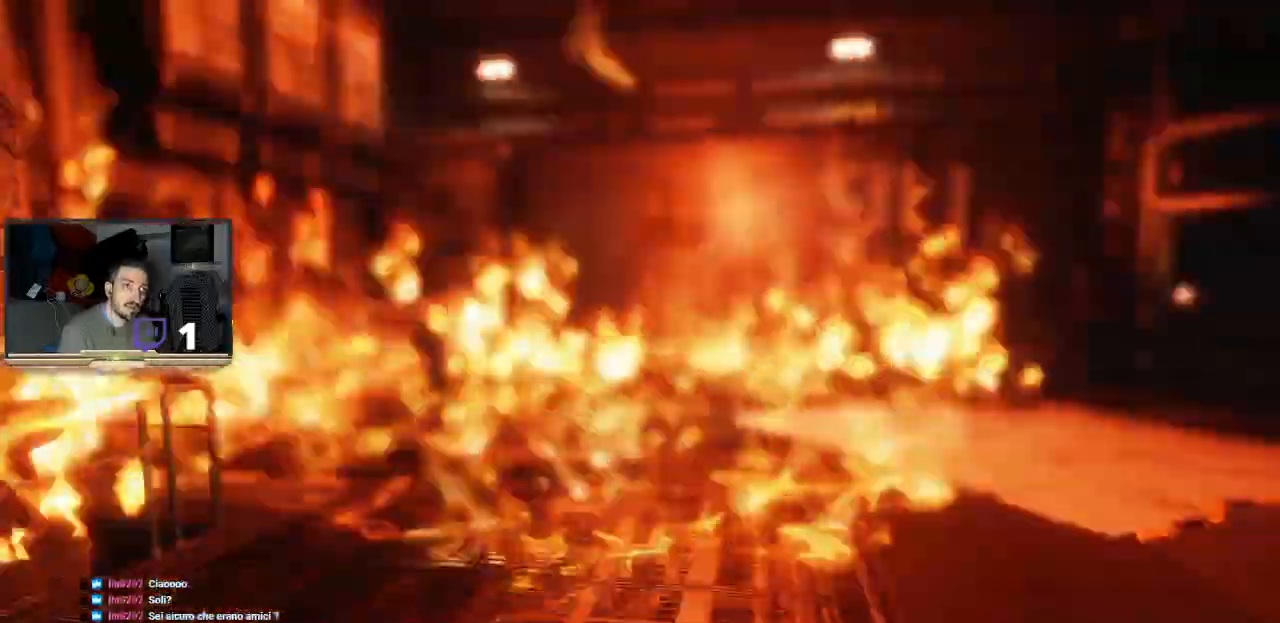
{"dt_ms": 500, "buttons": [], "left_stick": "up-left", "right_stick": "center", "events": [[300, "left_stick", "up-left"]]}
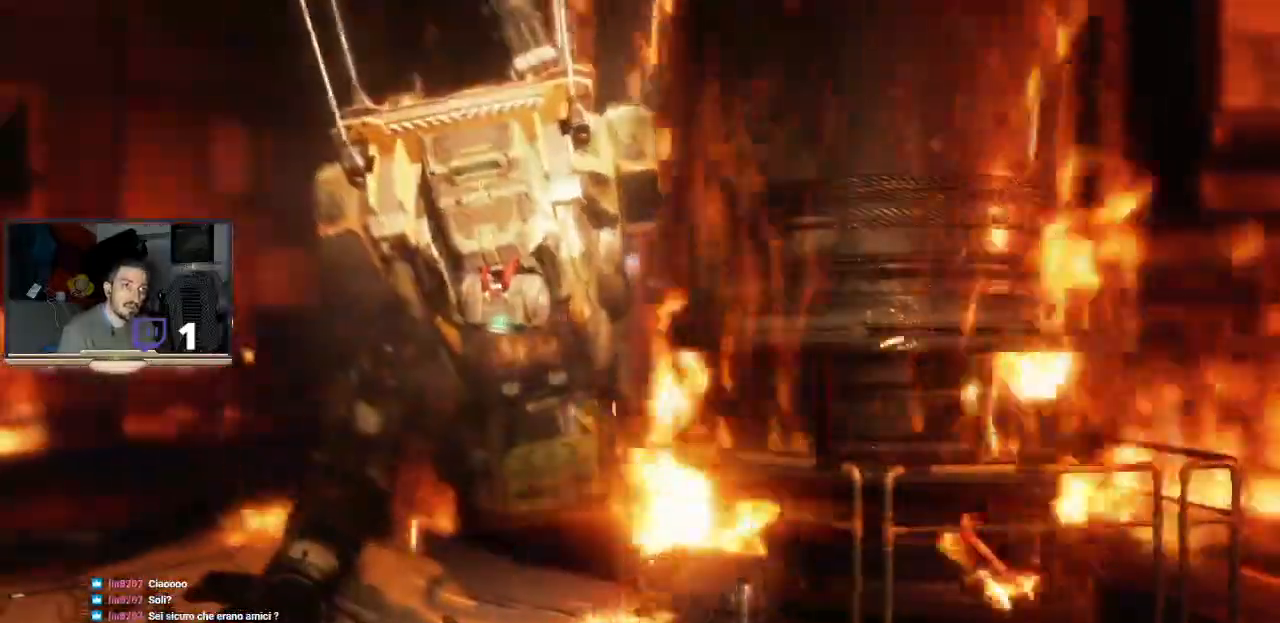
{"dt_ms": 1000, "buttons": [], "left_stick": "center", "right_stick": "center"}
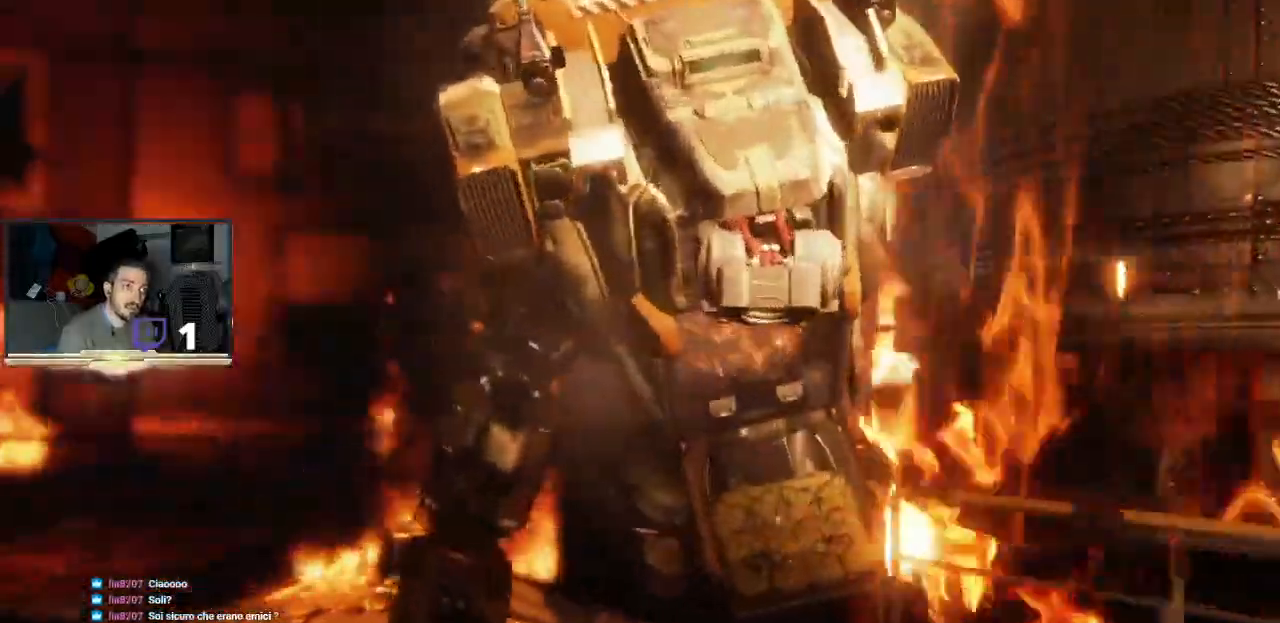
{"dt_ms": 500, "buttons": [], "left_stick": "center", "right_stick": "down", "events": [[233, "right_stick", "down"]]}
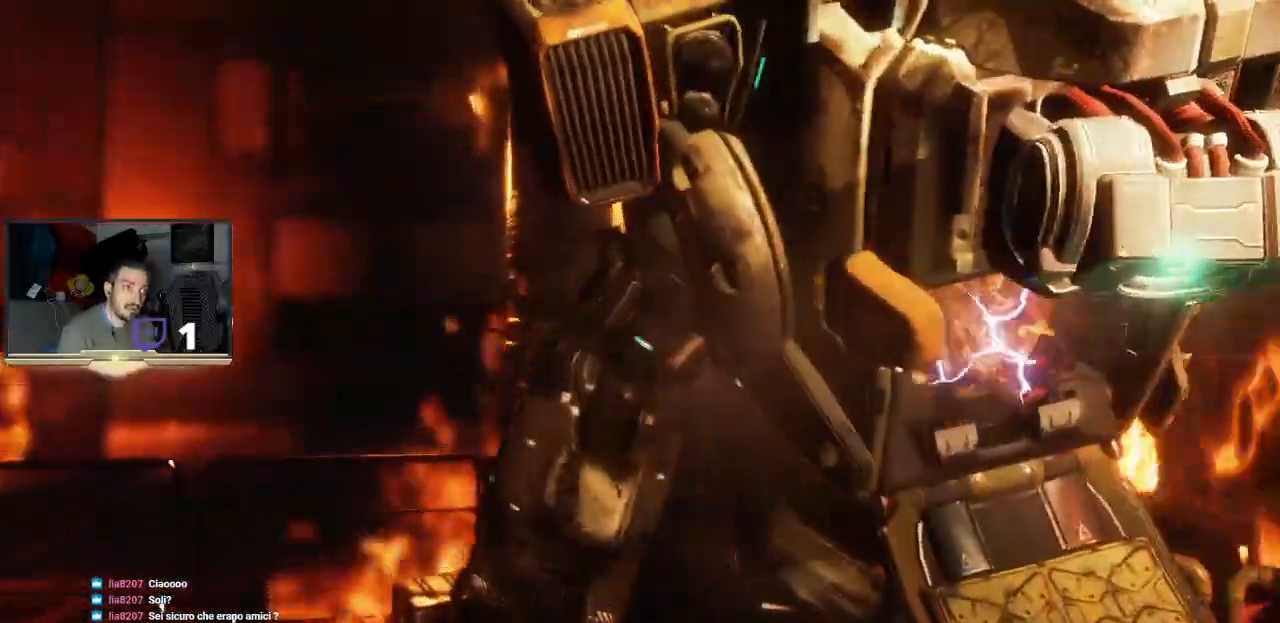
{"dt_ms": 500, "buttons": [], "left_stick": "up", "right_stick": "center", "events": [[133, "right_stick", "center"], [400, "left_stick", "up"]]}
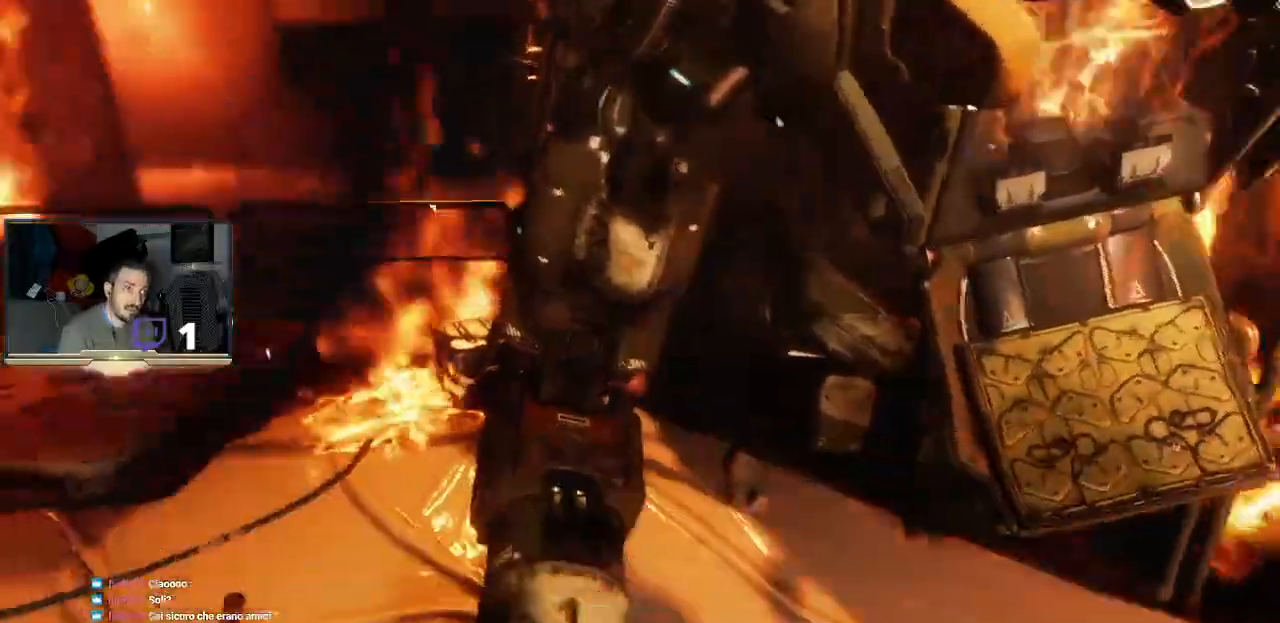
{"dt_ms": 500, "buttons": [], "left_stick": "center", "right_stick": "up-right", "events": [[200, "left_stick", "center"], [500, "right_stick", "up-right"]]}
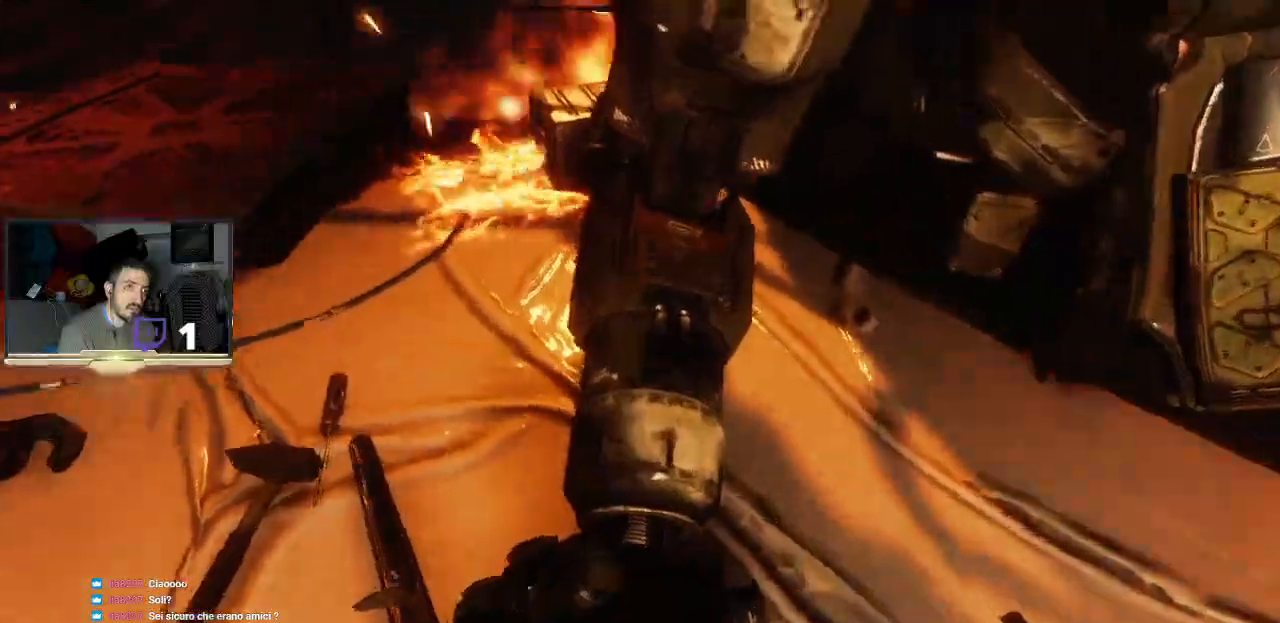
{"dt_ms": 500, "buttons": [], "left_stick": "center", "right_stick": "up-right", "events": [[233, "left_stick", "down-right"], [400, "left_stick", "center"]]}
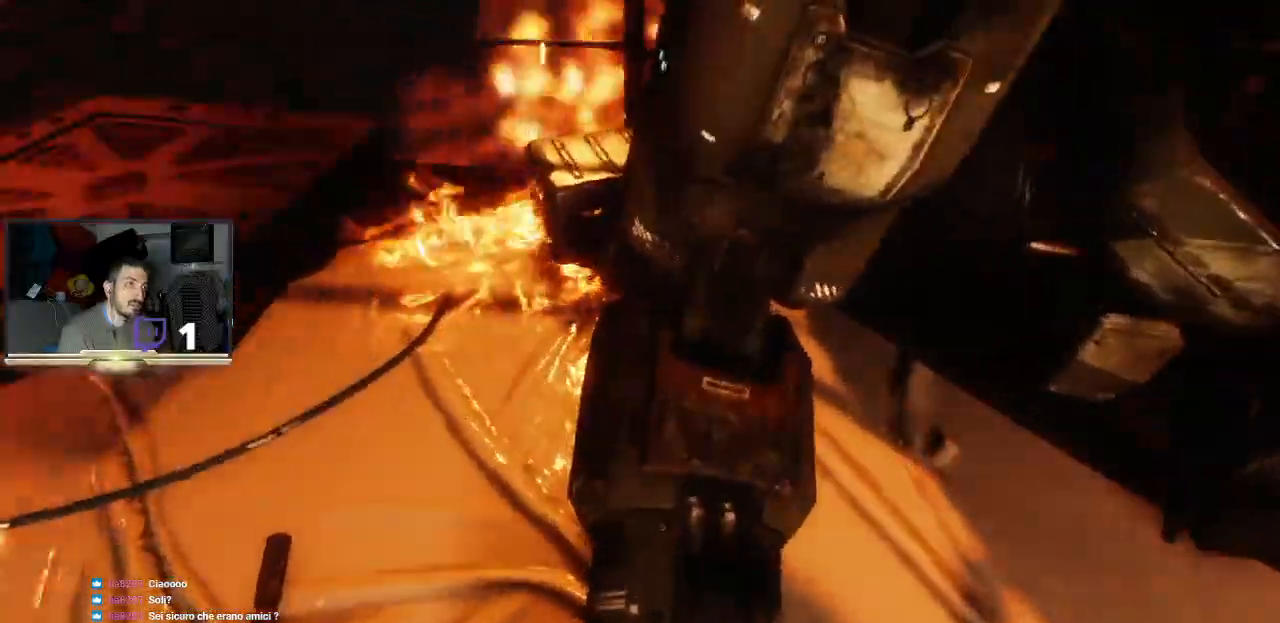
{"dt_ms": 500, "buttons": [], "left_stick": "up", "right_stick": "center", "events": [[333, "left_stick", "up"], [500, "right_stick", "center"]]}
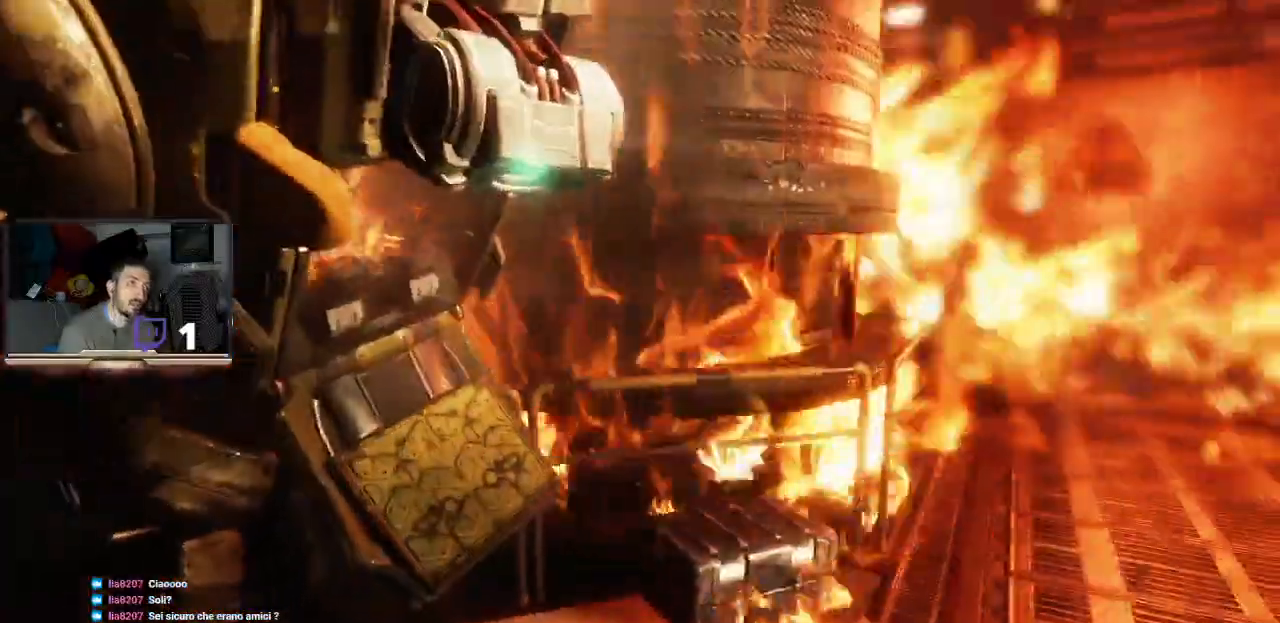
{"dt_ms": 500, "buttons": [], "left_stick": "center", "right_stick": "center"}
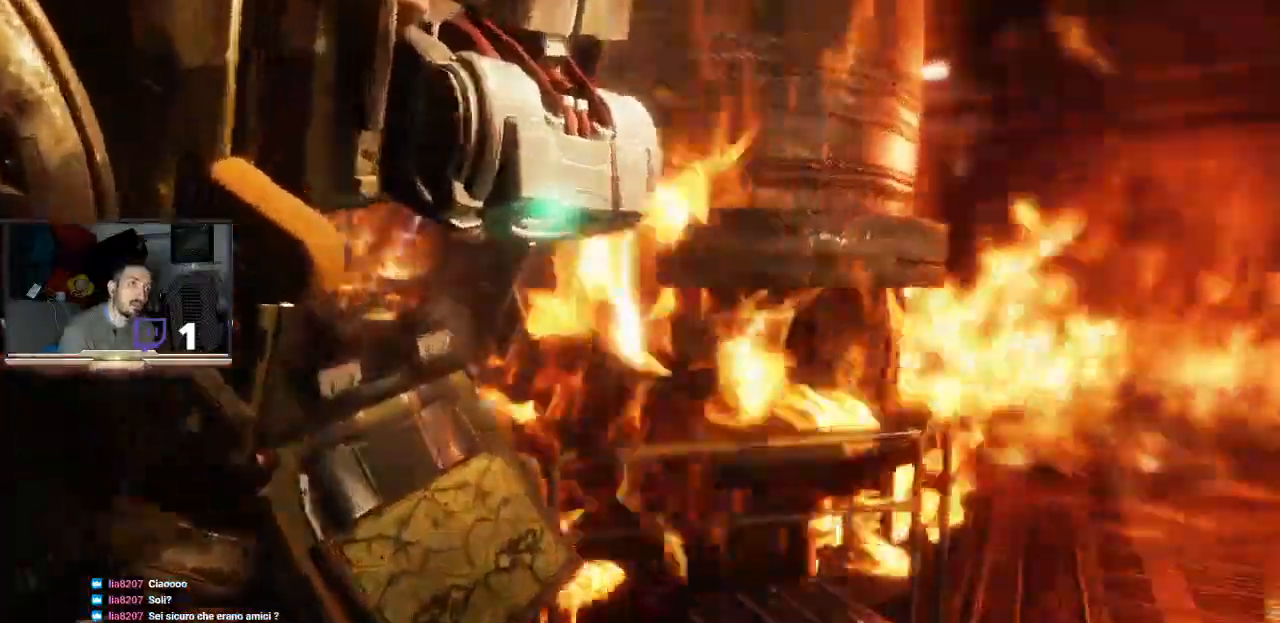
{"dt_ms": 500, "buttons": [], "left_stick": "center", "right_stick": "center", "events": [[267, "left_stick", "right"], [433, "left_stick", "center"]]}